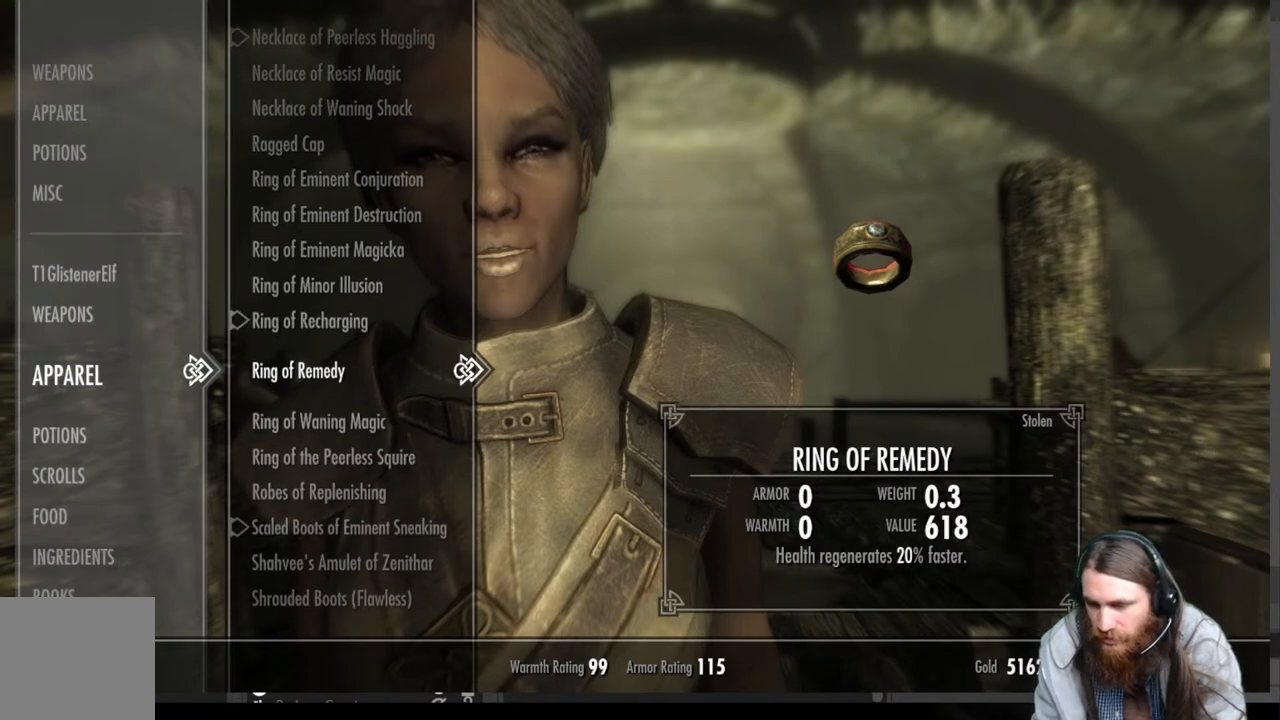
Gameplay with a controller (Xbox layout); each line is a JSON object with the inputs held at the frame after it. "events" lists button and stick changes between this image and that frame as [ms after this image, input, new state], when the widget could be followed in between. Not read: R3.
{"buttons": ["DPAD_UP"], "left_stick": "center", "right_stick": "center", "events": [[350, "DPAD_UP", "down"], [433, "DPAD_UP", "up"], [500, "DPAD_UP", "down"]]}
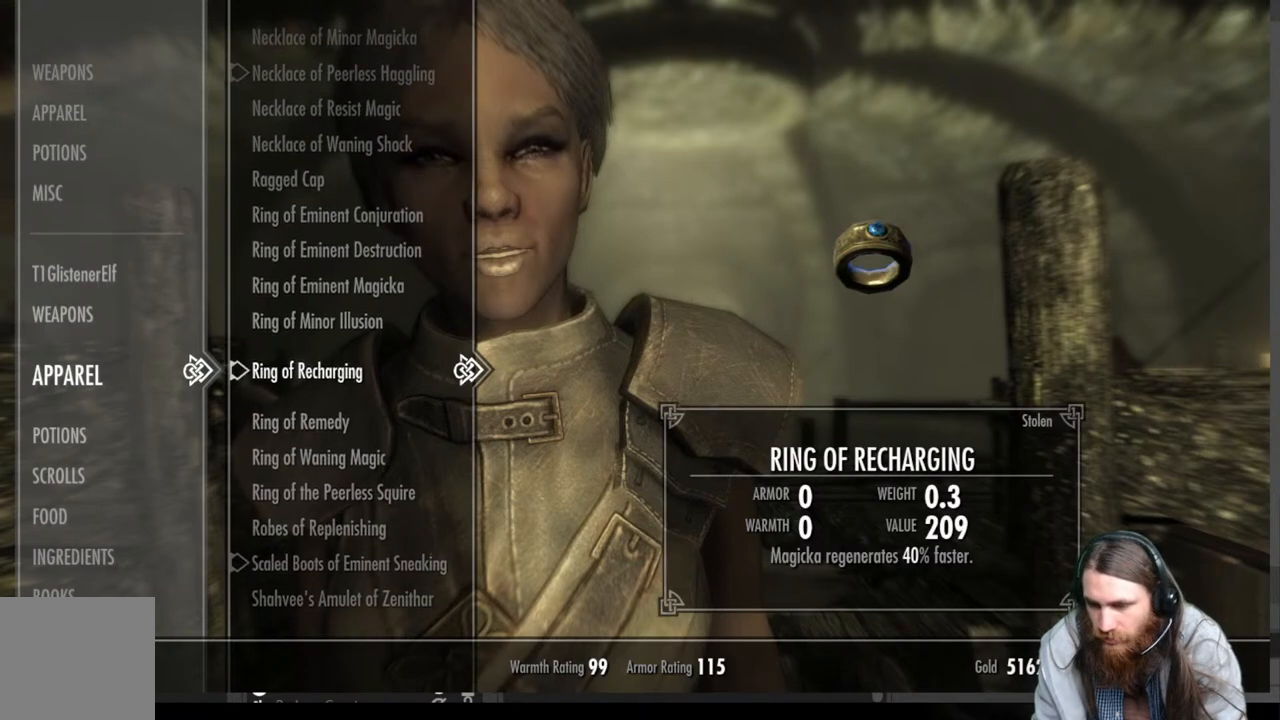
{"buttons": [], "left_stick": "center", "right_stick": "center", "events": [[117, "DPAD_UP", "up"]]}
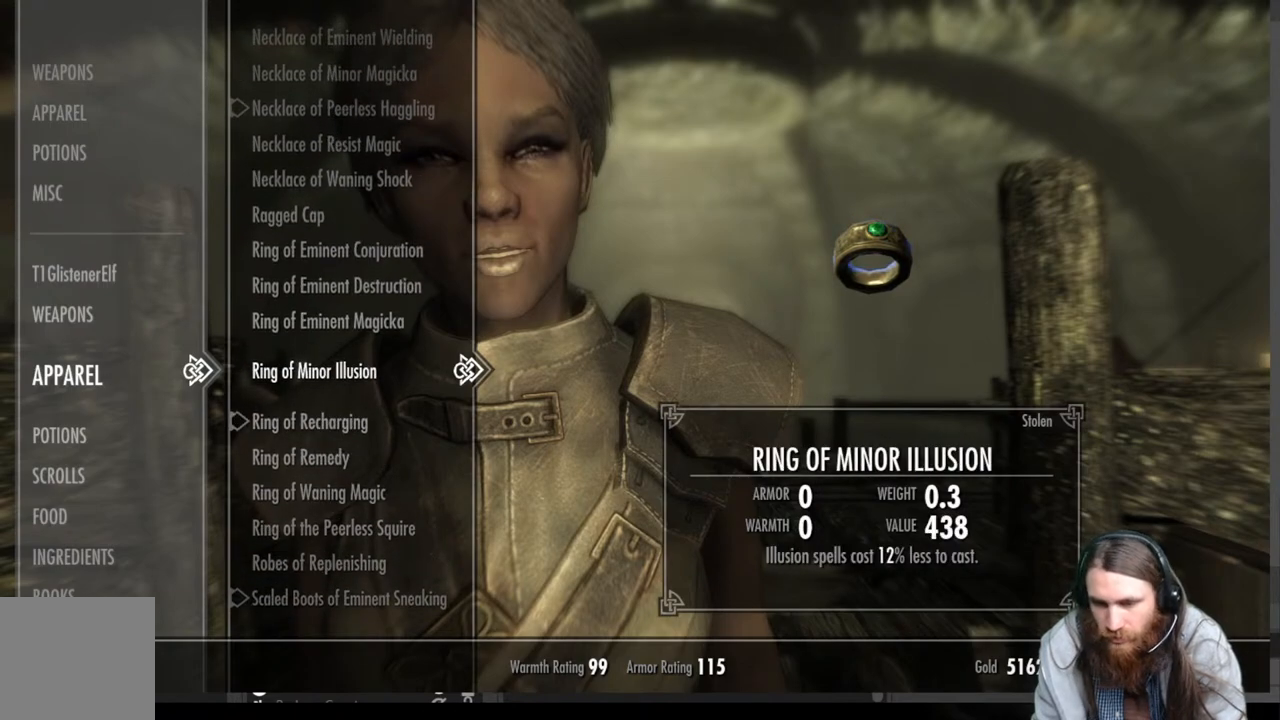
{"buttons": [], "left_stick": "center", "right_stick": "center", "events": []}
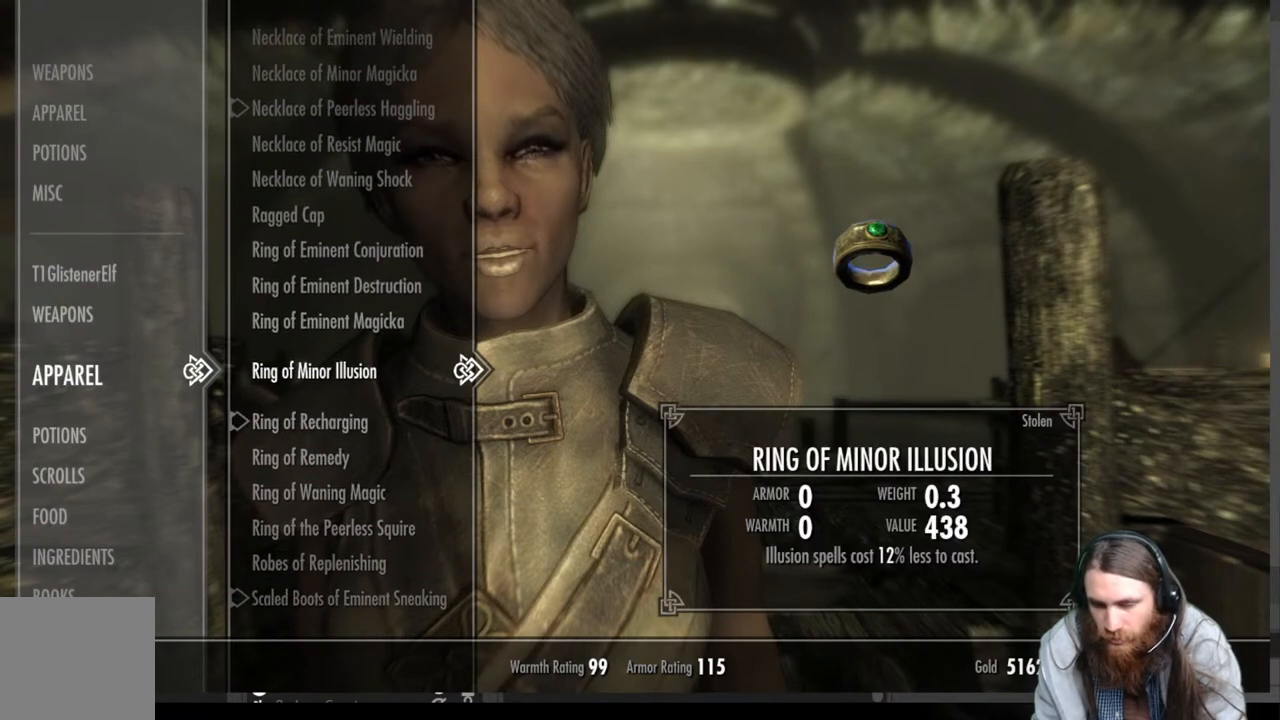
{"buttons": [], "left_stick": "center", "right_stick": "center", "events": []}
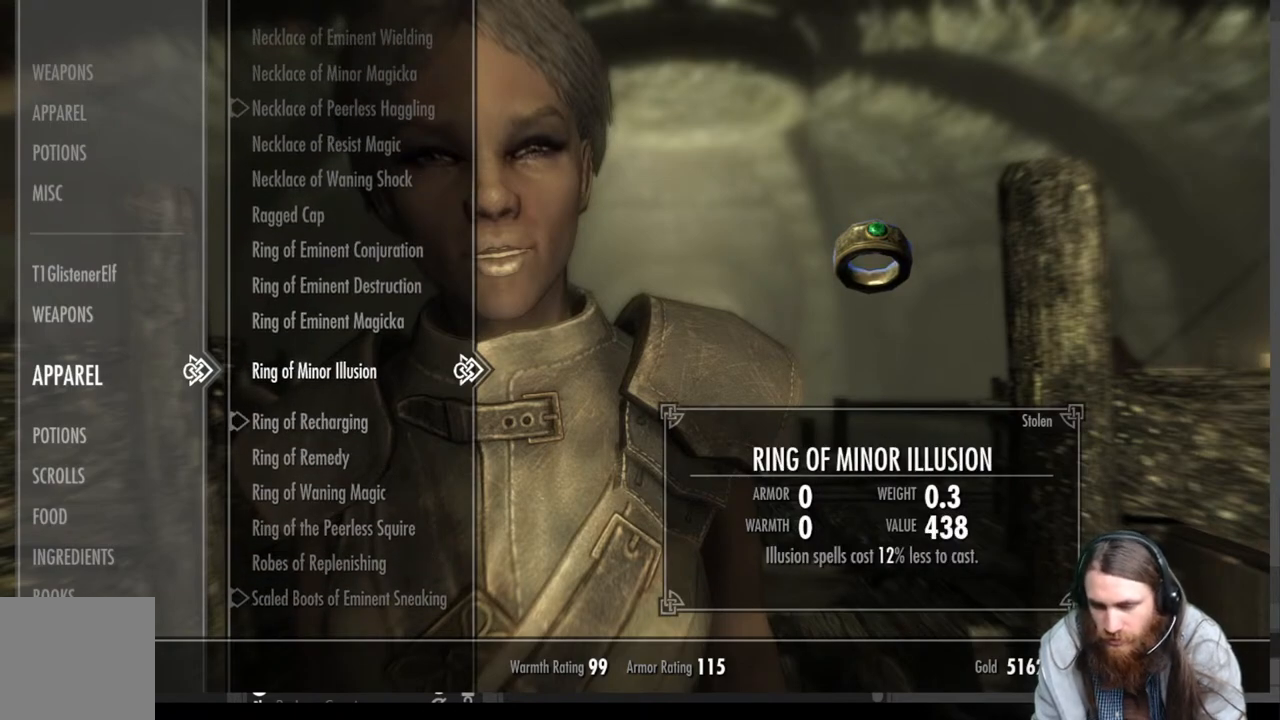
{"buttons": [], "left_stick": "center", "right_stick": "center", "events": [[200, "A", "down"], [400, "A", "up"]]}
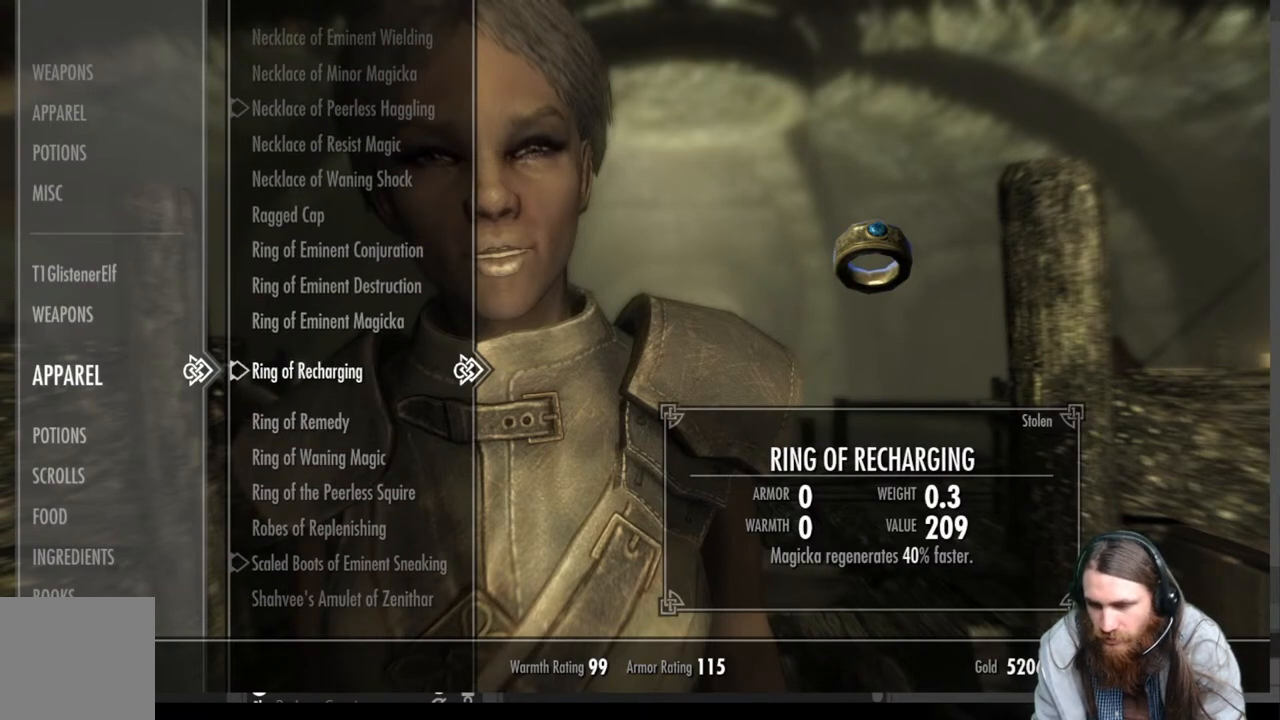
{"buttons": ["DPAD_DOWN"], "left_stick": "center", "right_stick": "center", "events": [[500, "DPAD_DOWN", "down"]]}
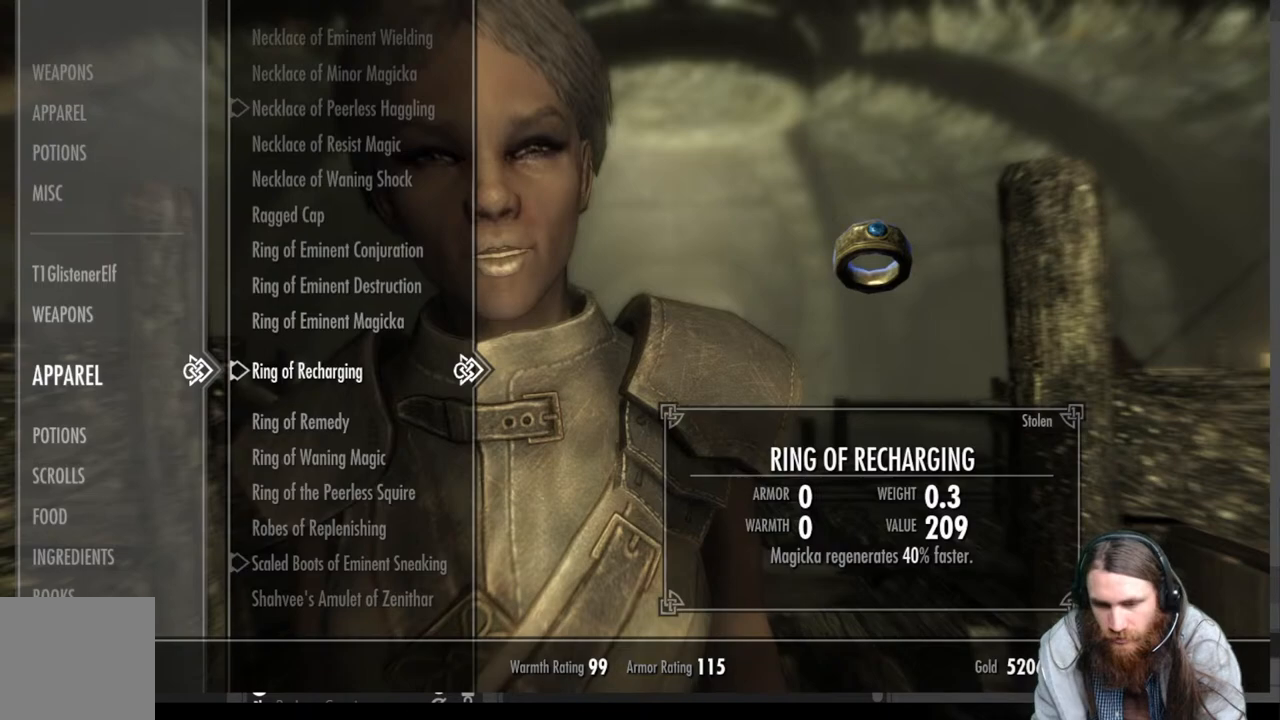
{"buttons": [], "left_stick": "center", "right_stick": "center", "events": [[100, "DPAD_DOWN", "up"], [217, "DPAD_DOWN", "down"], [300, "DPAD_DOWN", "up"]]}
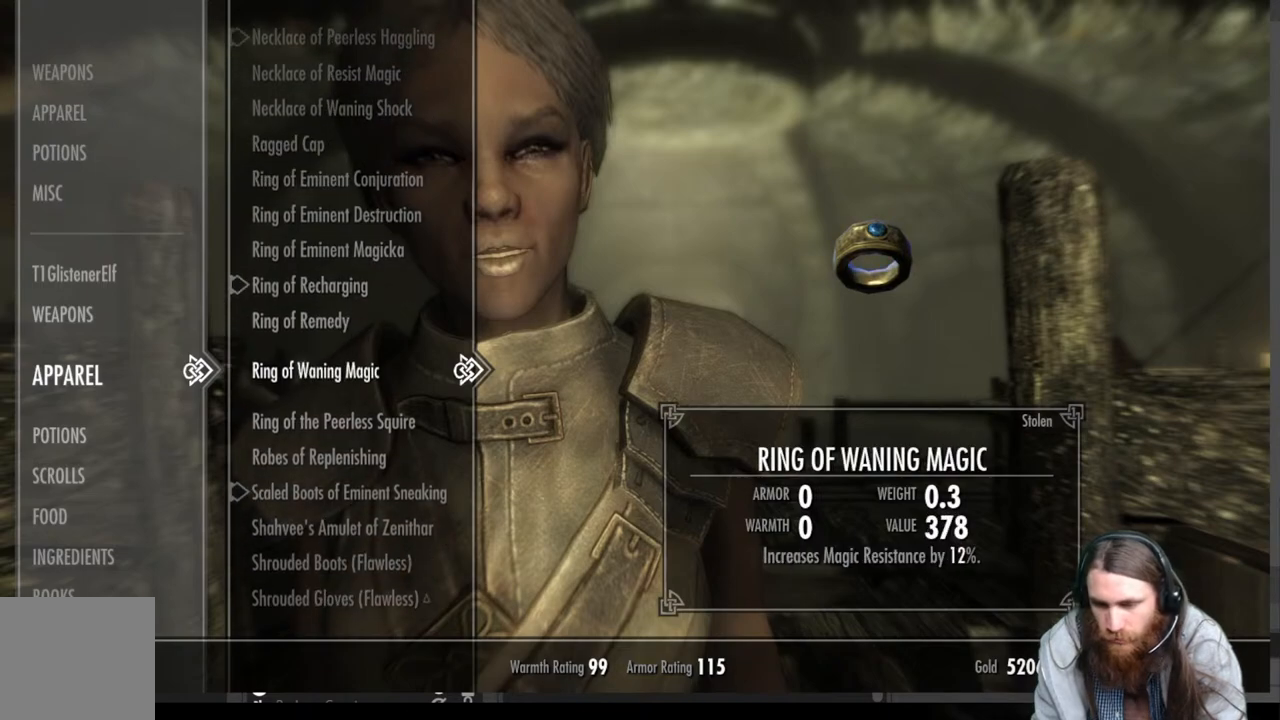
{"buttons": [], "left_stick": "center", "right_stick": "center", "events": []}
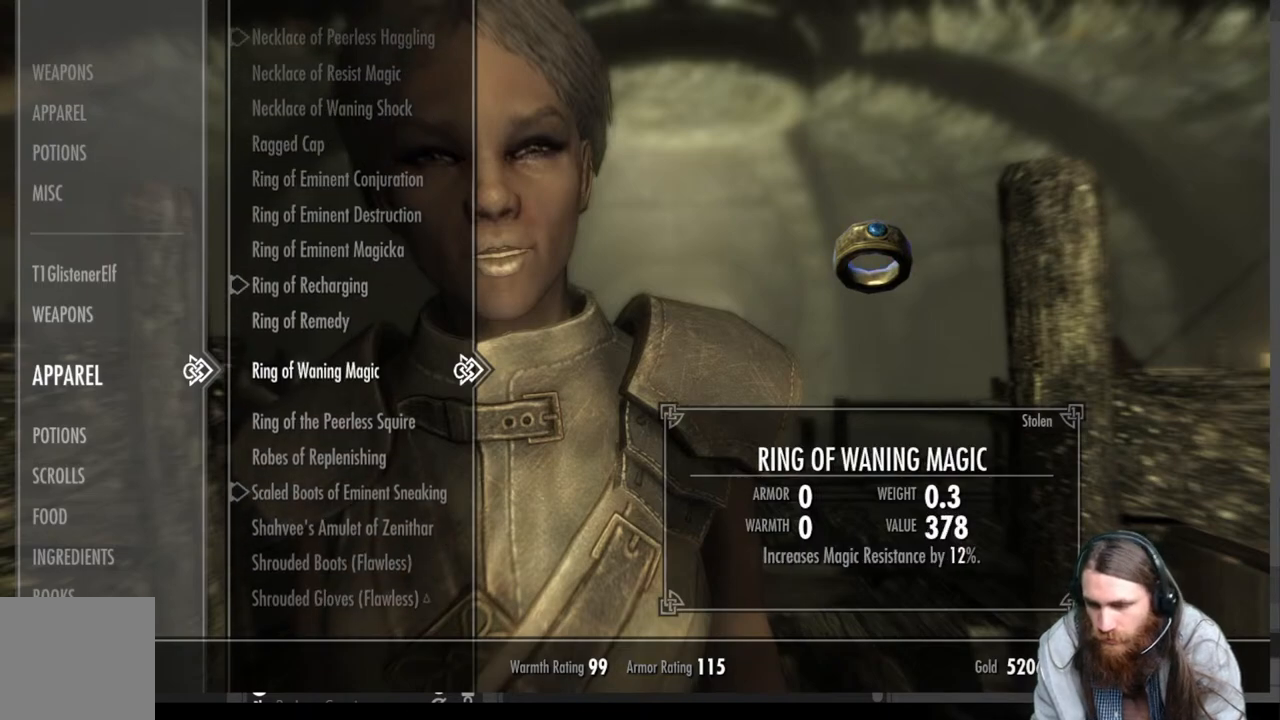
{"buttons": [], "left_stick": "center", "right_stick": "center", "events": []}
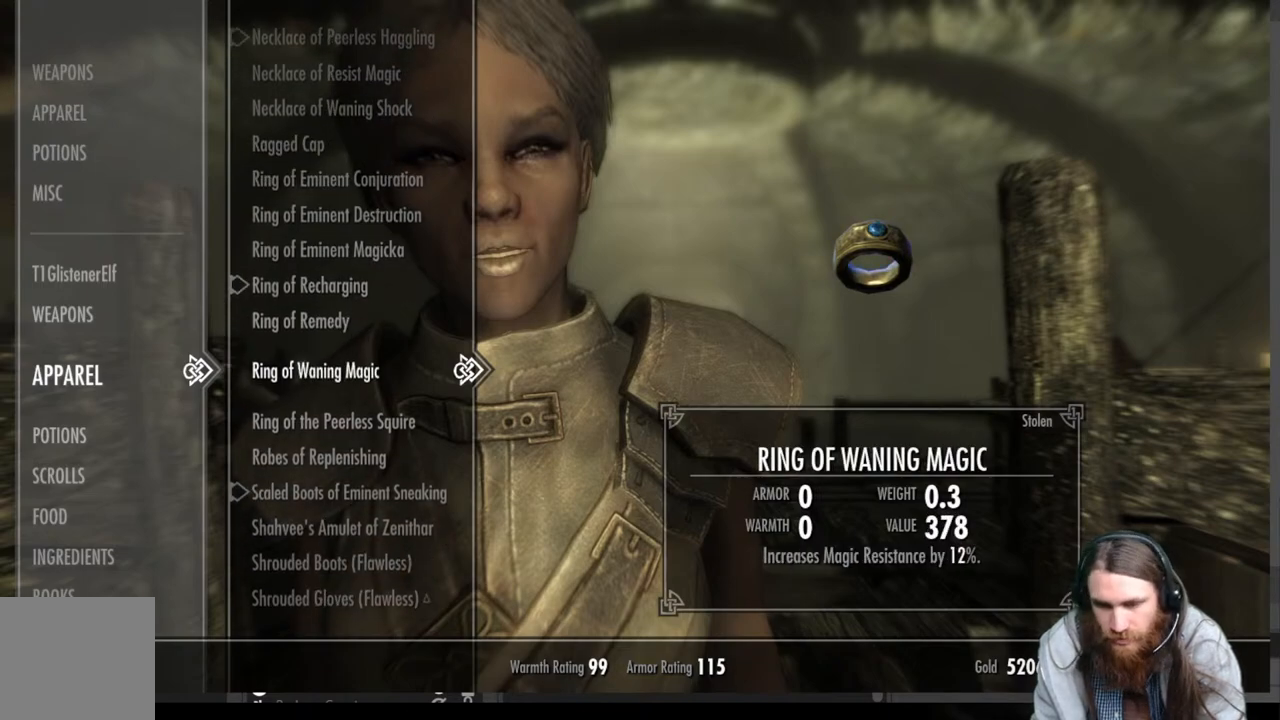
{"buttons": [], "left_stick": "center", "right_stick": "center", "events": []}
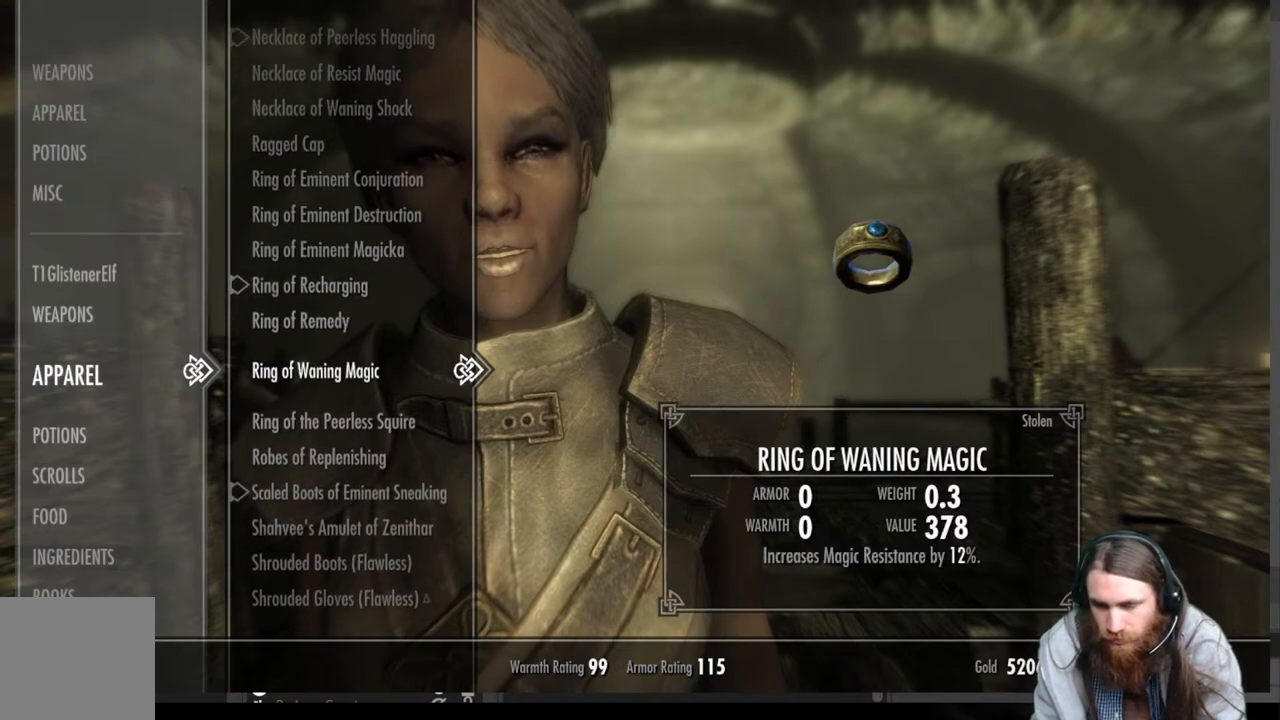
{"buttons": ["DPAD_DOWN"], "left_stick": "center", "right_stick": "center", "events": [[417, "DPAD_DOWN", "down"]]}
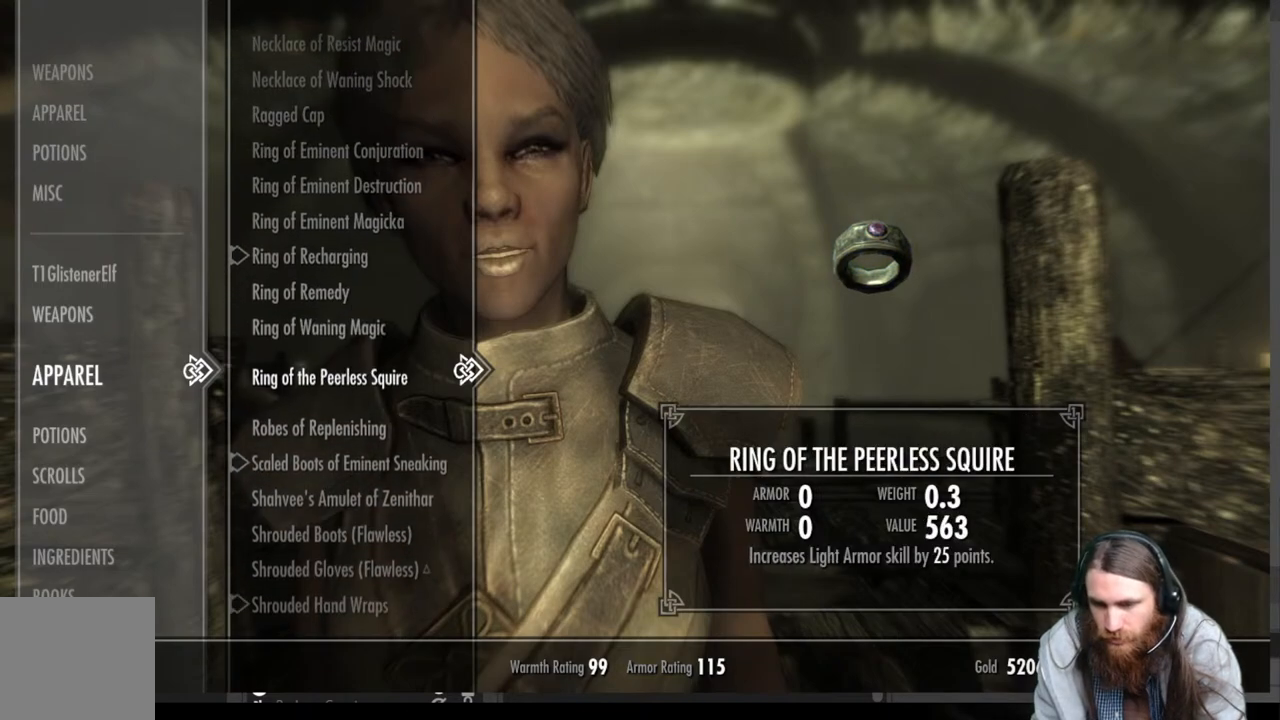
{"buttons": [], "left_stick": "center", "right_stick": "center", "events": [[50, "DPAD_DOWN", "up"]]}
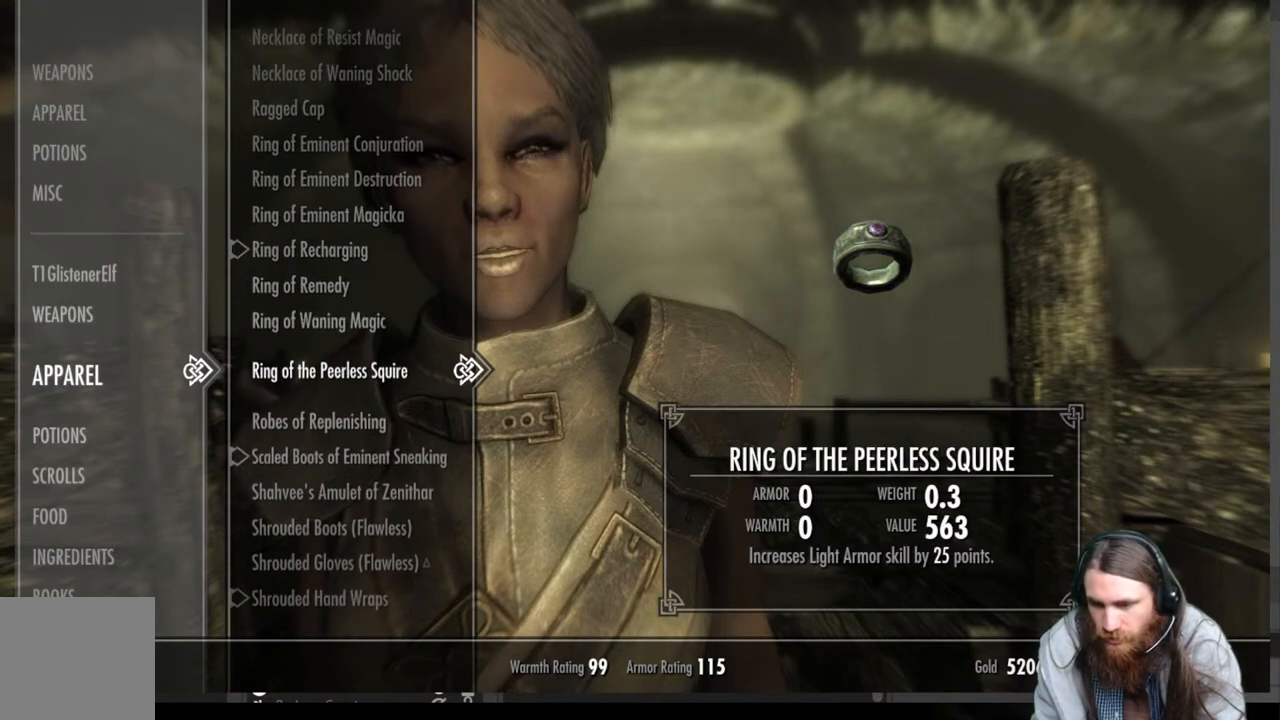
{"buttons": [], "left_stick": "center", "right_stick": "center", "events": []}
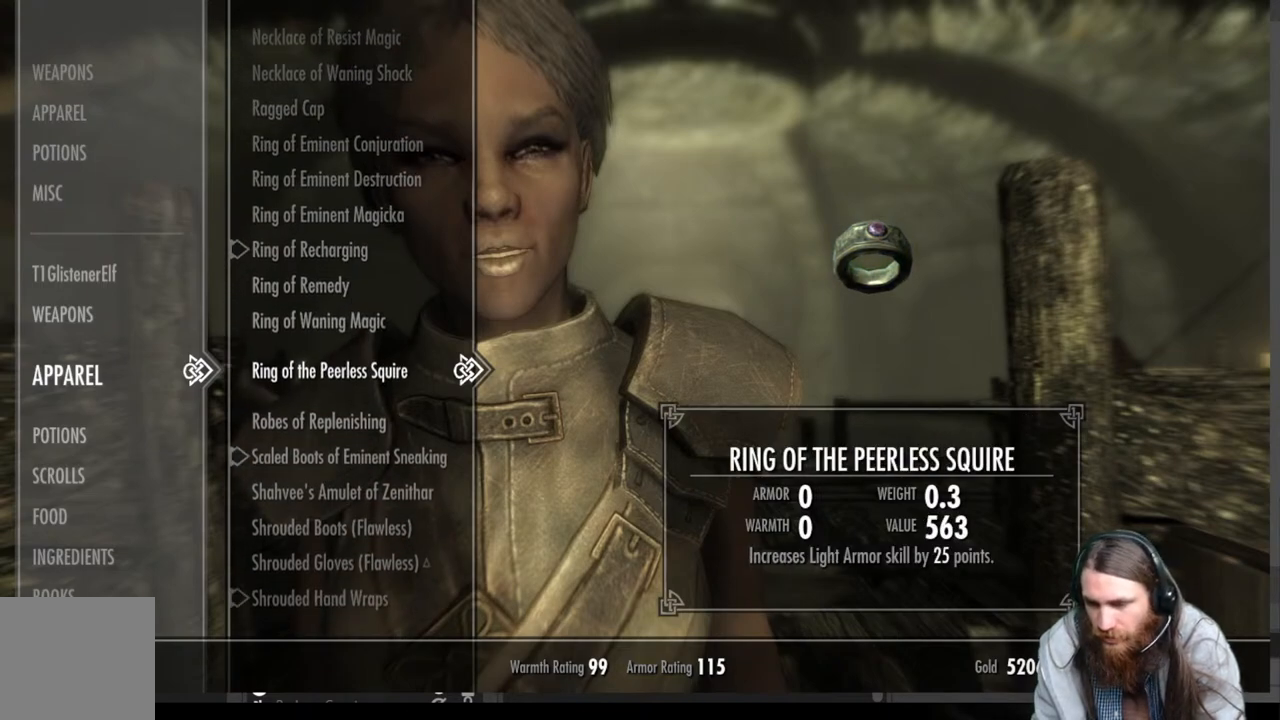
{"buttons": [], "left_stick": "center", "right_stick": "center", "events": [[150, "DPAD_DOWN", "down"], [300, "DPAD_DOWN", "up"]]}
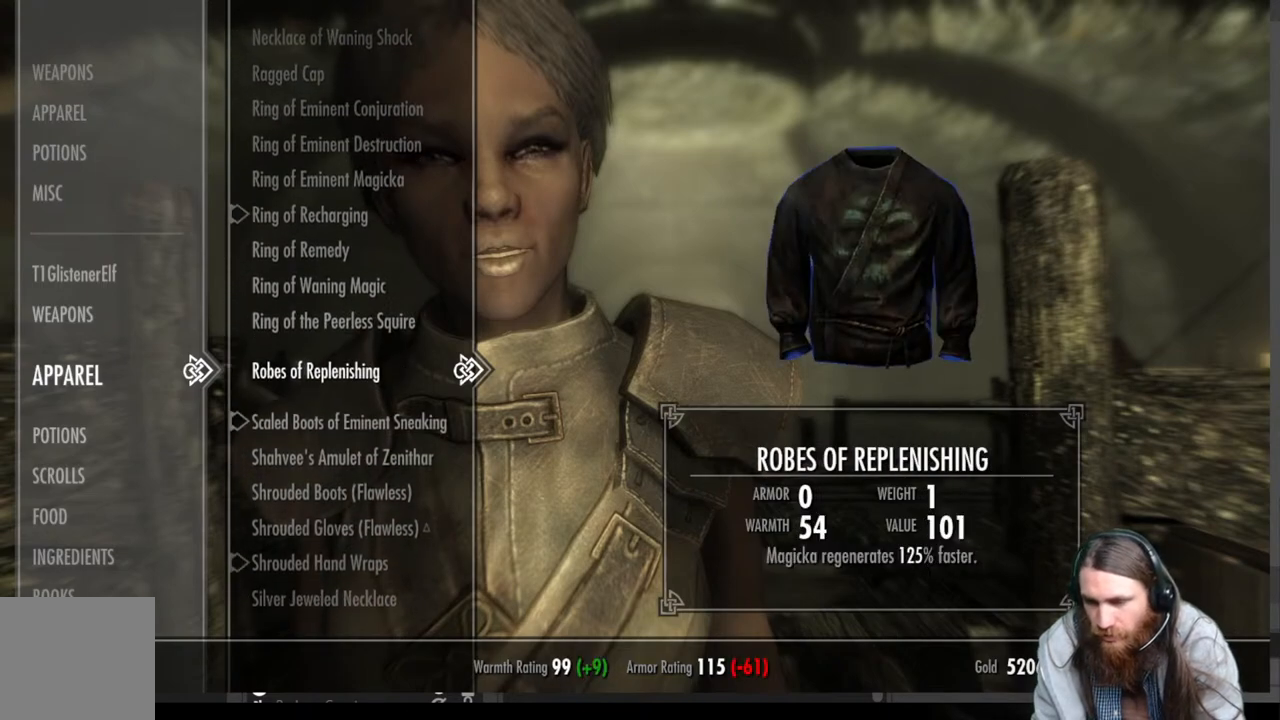
{"buttons": [], "left_stick": "center", "right_stick": "center", "events": []}
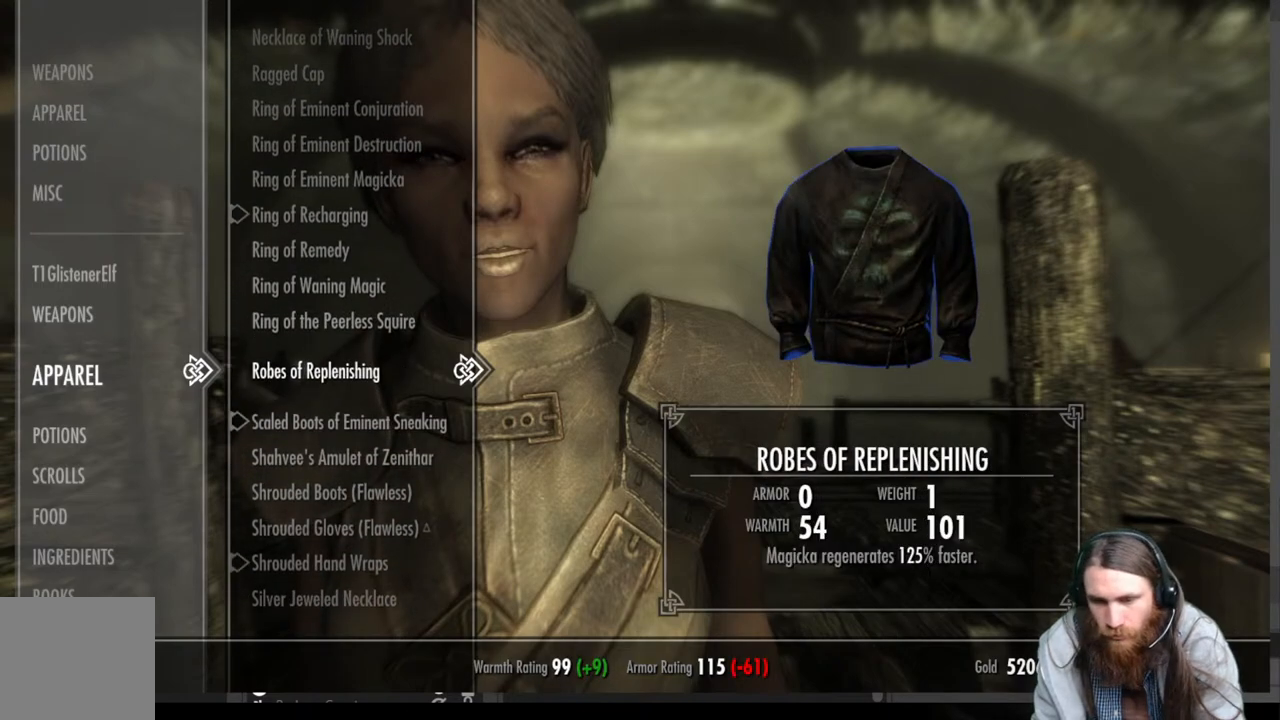
{"buttons": [], "left_stick": "center", "right_stick": "center", "events": [[350, "DPAD_UP", "down"], [467, "DPAD_UP", "up"]]}
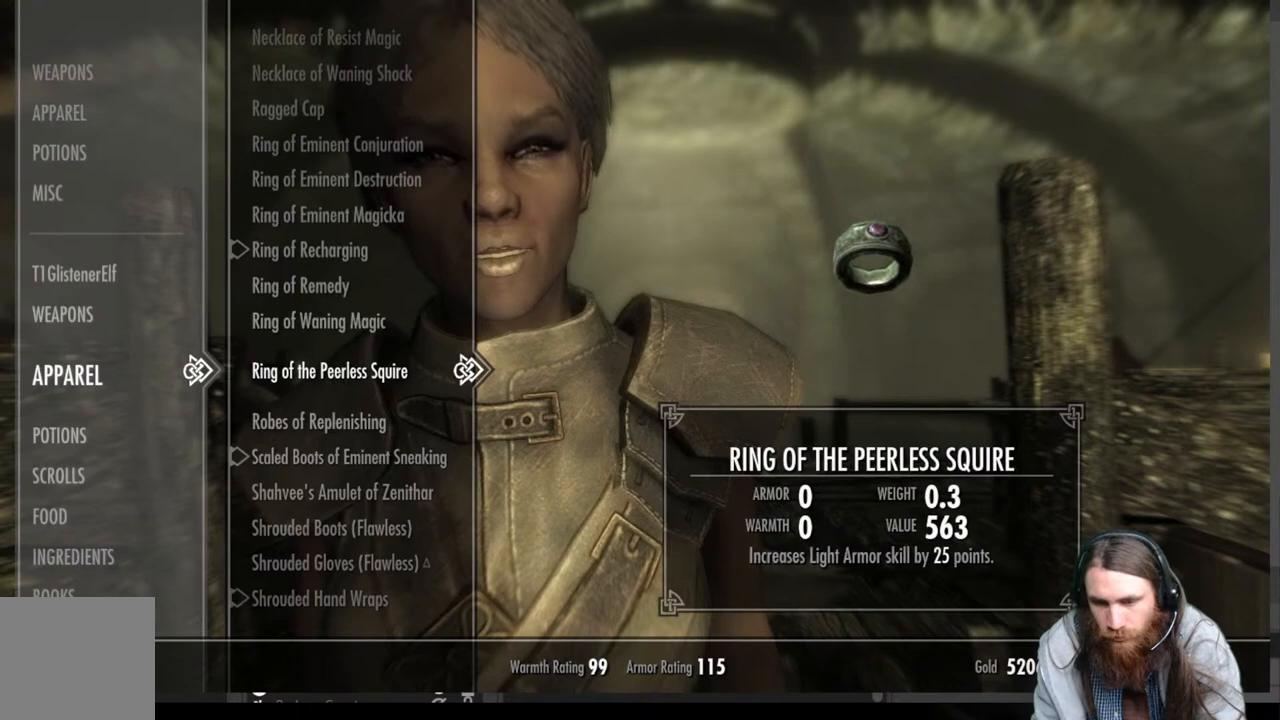
{"buttons": [], "left_stick": "center", "right_stick": "center", "events": [[67, "DPAD_UP", "down"], [150, "DPAD_UP", "up"], [400, "DPAD_UP", "down"], [500, "DPAD_UP", "up"]]}
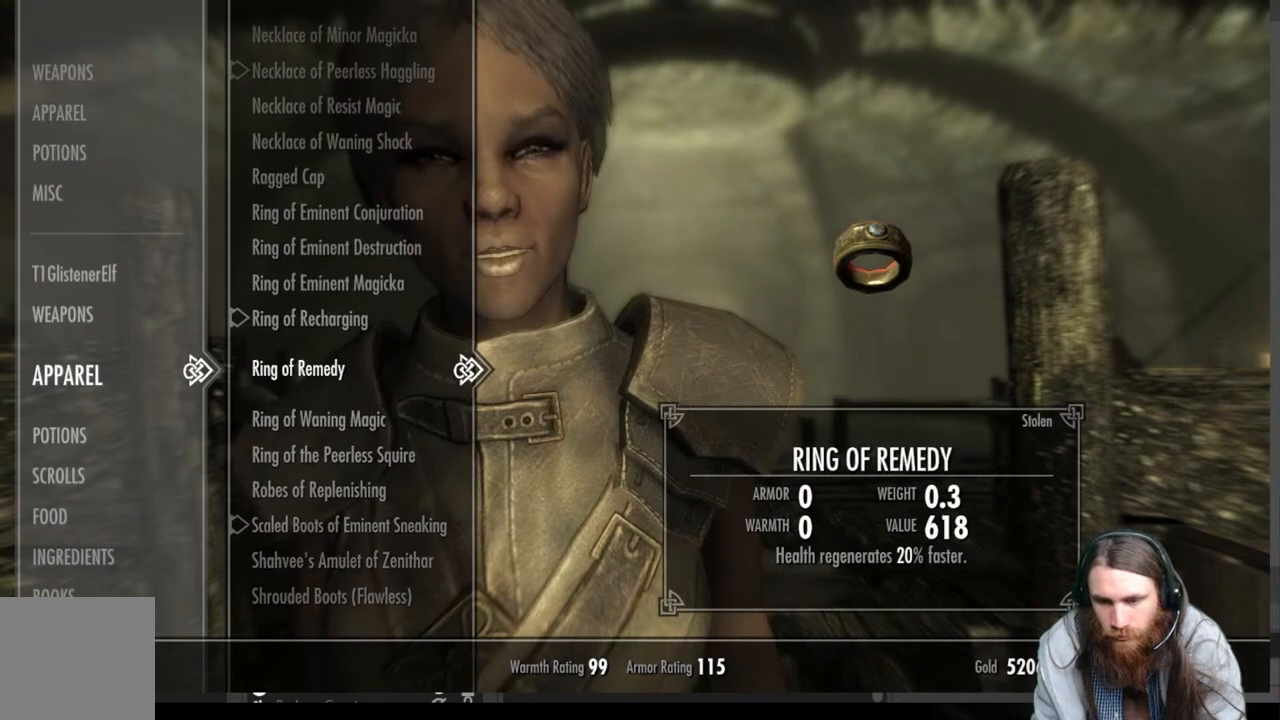
{"buttons": [], "left_stick": "center", "right_stick": "center", "events": [[100, "DPAD_UP", "down"], [183, "DPAD_UP", "up"], [283, "DPAD_UP", "down"], [383, "DPAD_UP", "up"]]}
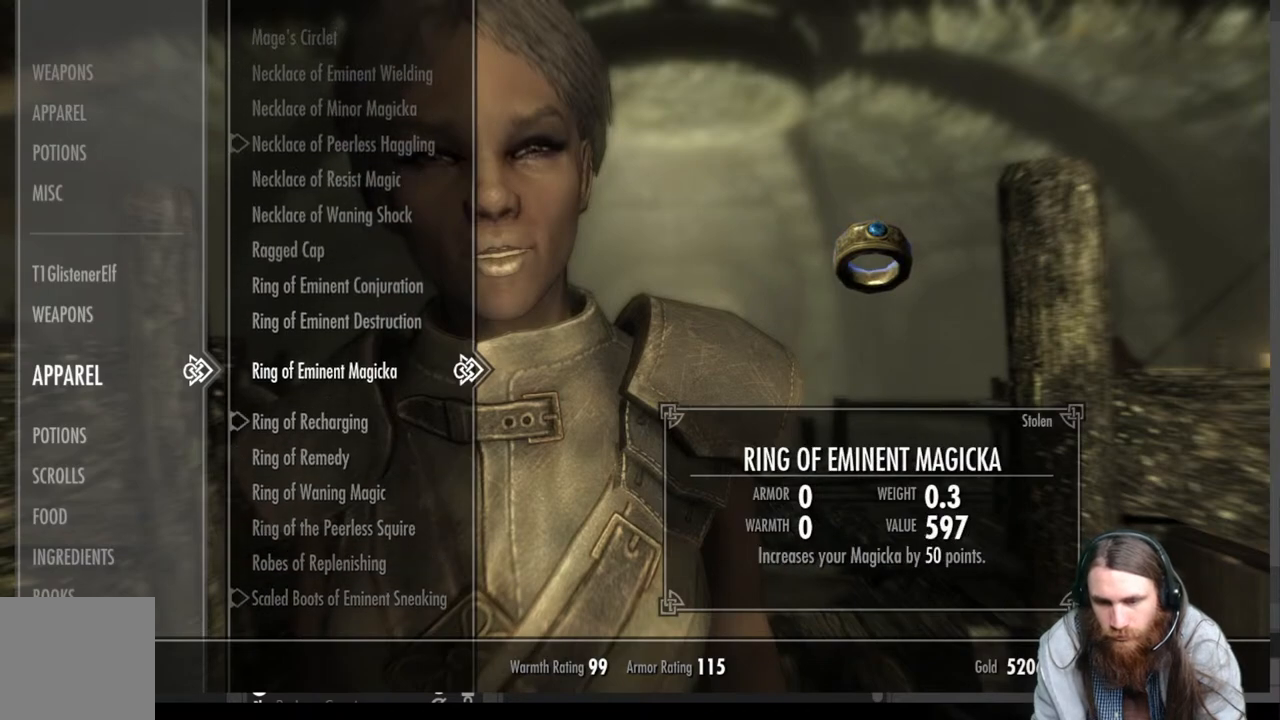
{"buttons": [], "left_stick": "center", "right_stick": "center", "events": [[383, "DPAD_UP", "down"], [483, "DPAD_UP", "up"]]}
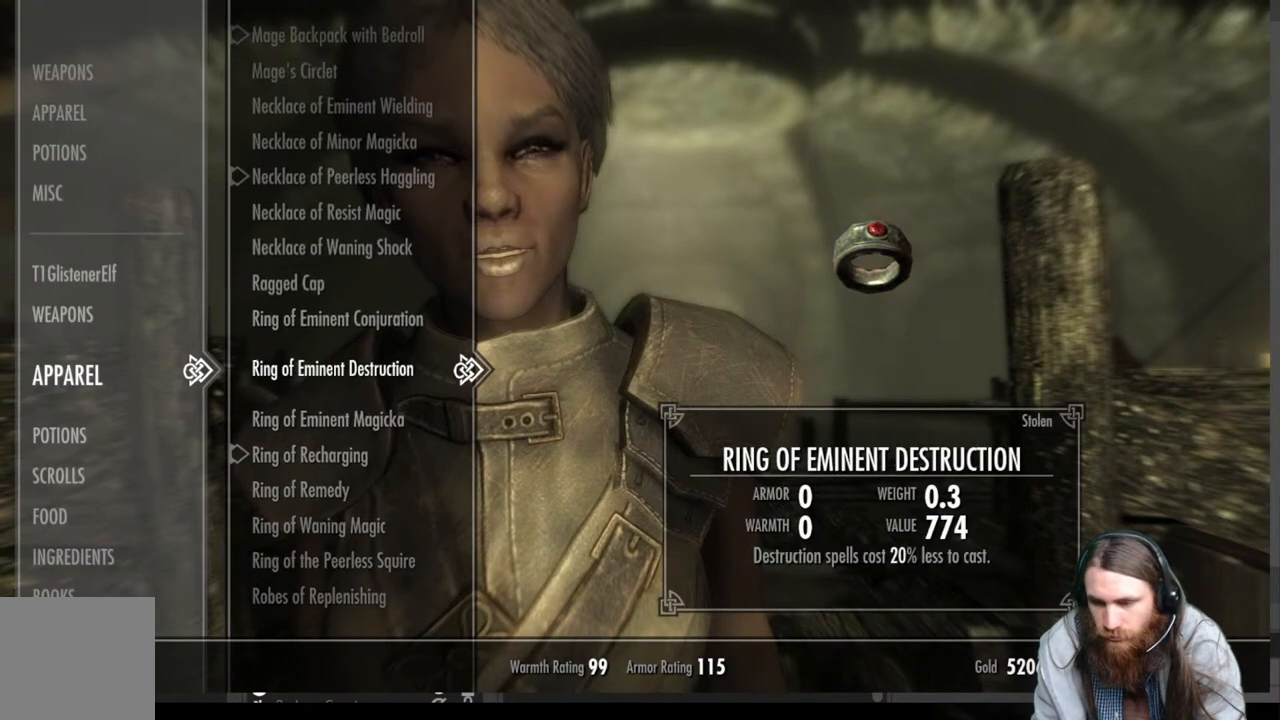
{"buttons": ["DPAD_DOWN"], "left_stick": "center", "right_stick": "center", "events": [[417, "DPAD_DOWN", "down"]]}
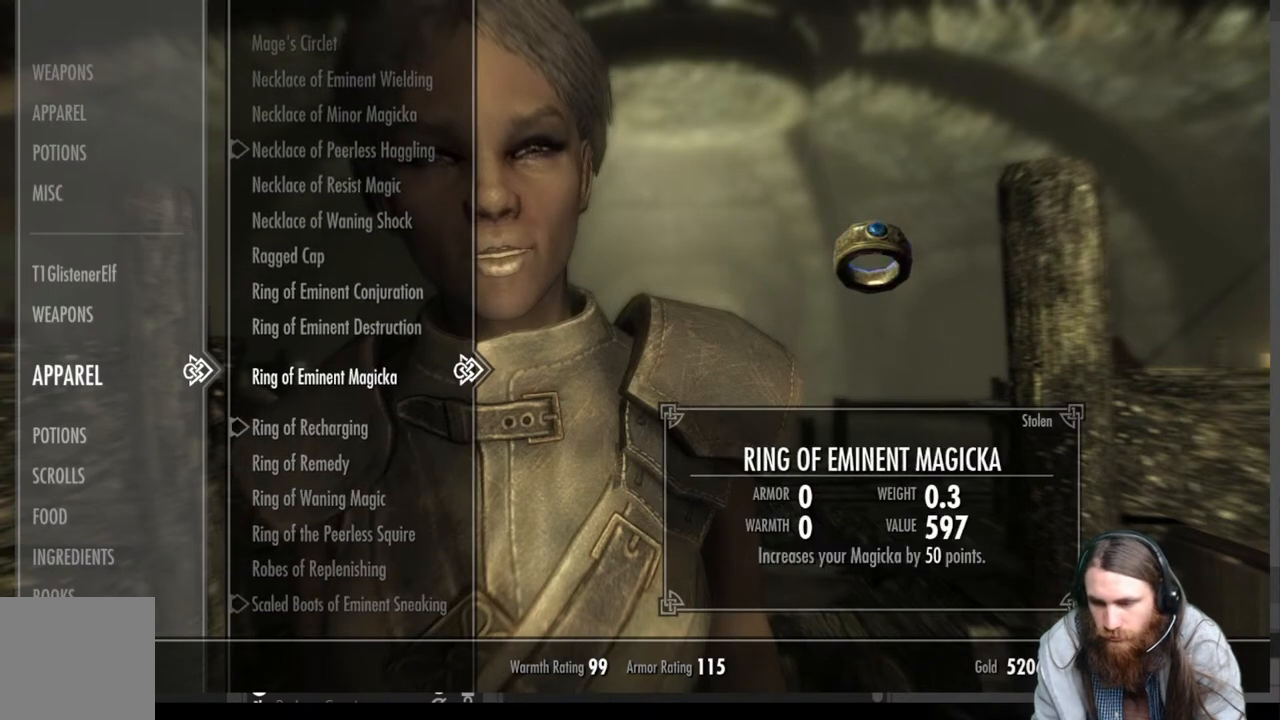
{"buttons": [], "left_stick": "center", "right_stick": "center", "events": [[33, "DPAD_DOWN", "up"]]}
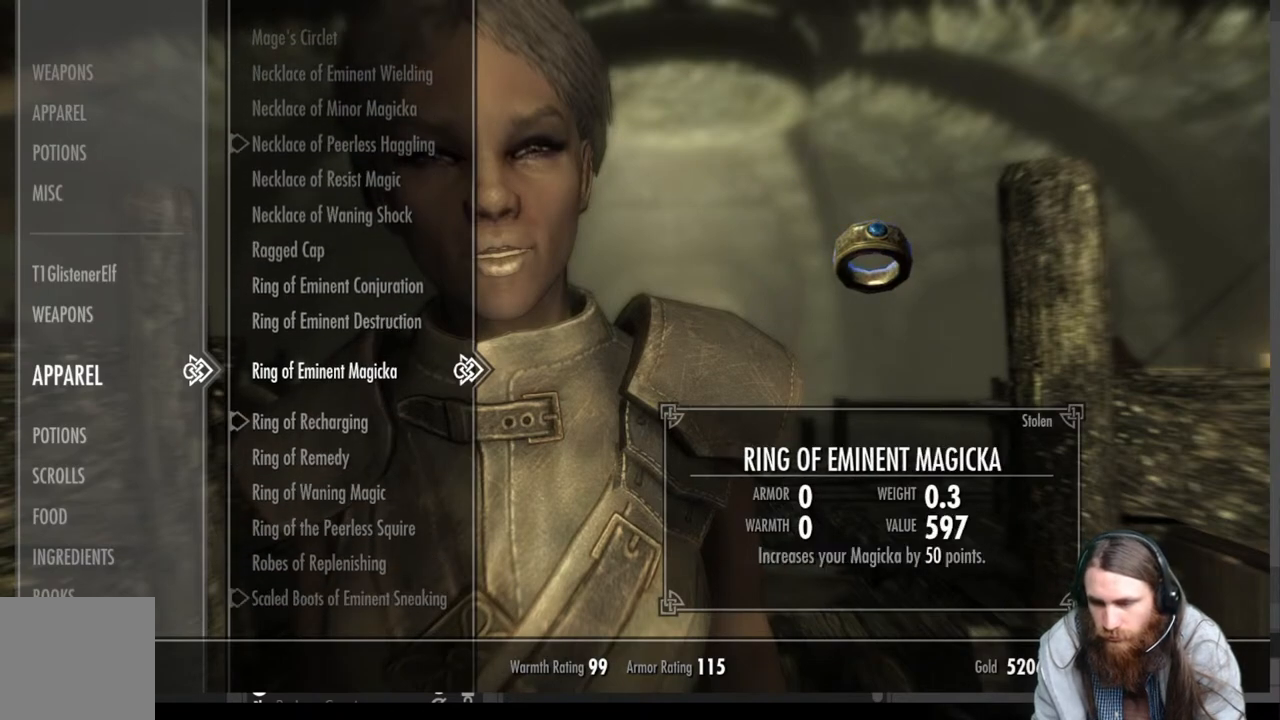
{"buttons": [], "left_stick": "center", "right_stick": "center", "events": [[150, "DPAD_UP", "down"], [267, "DPAD_UP", "up"], [367, "DPAD_UP", "down"], [467, "DPAD_UP", "up"]]}
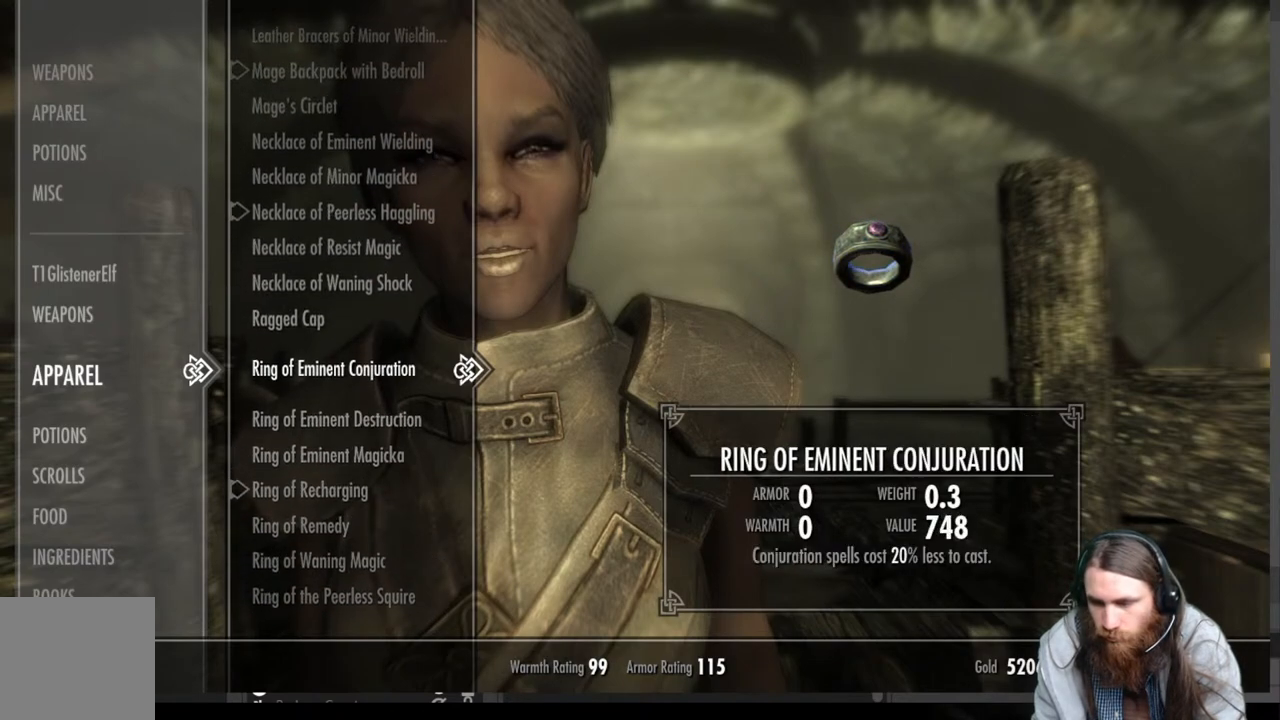
{"buttons": ["DPAD_UP"], "left_stick": "center", "right_stick": "center", "events": [[450, "DPAD_UP", "down"]]}
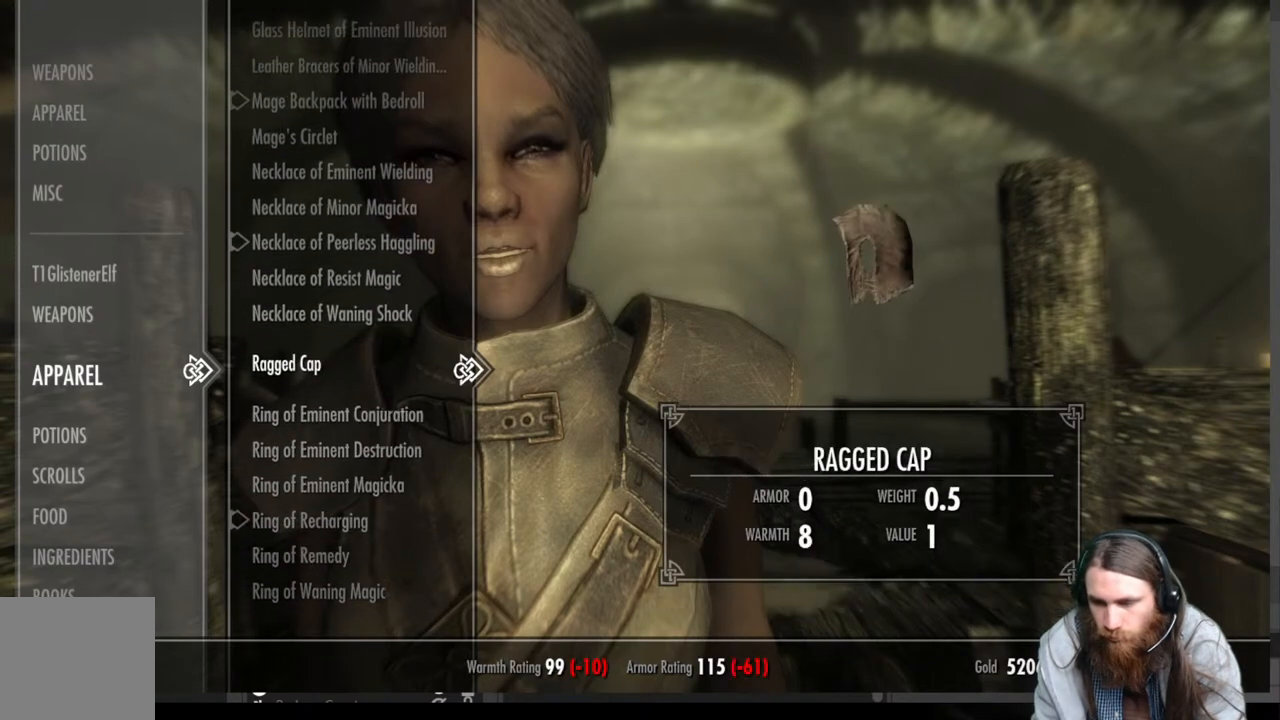
{"buttons": ["DPAD_UP"], "left_stick": "center", "right_stick": "center", "events": [[117, "DPAD_UP", "up"], [417, "DPAD_UP", "down"]]}
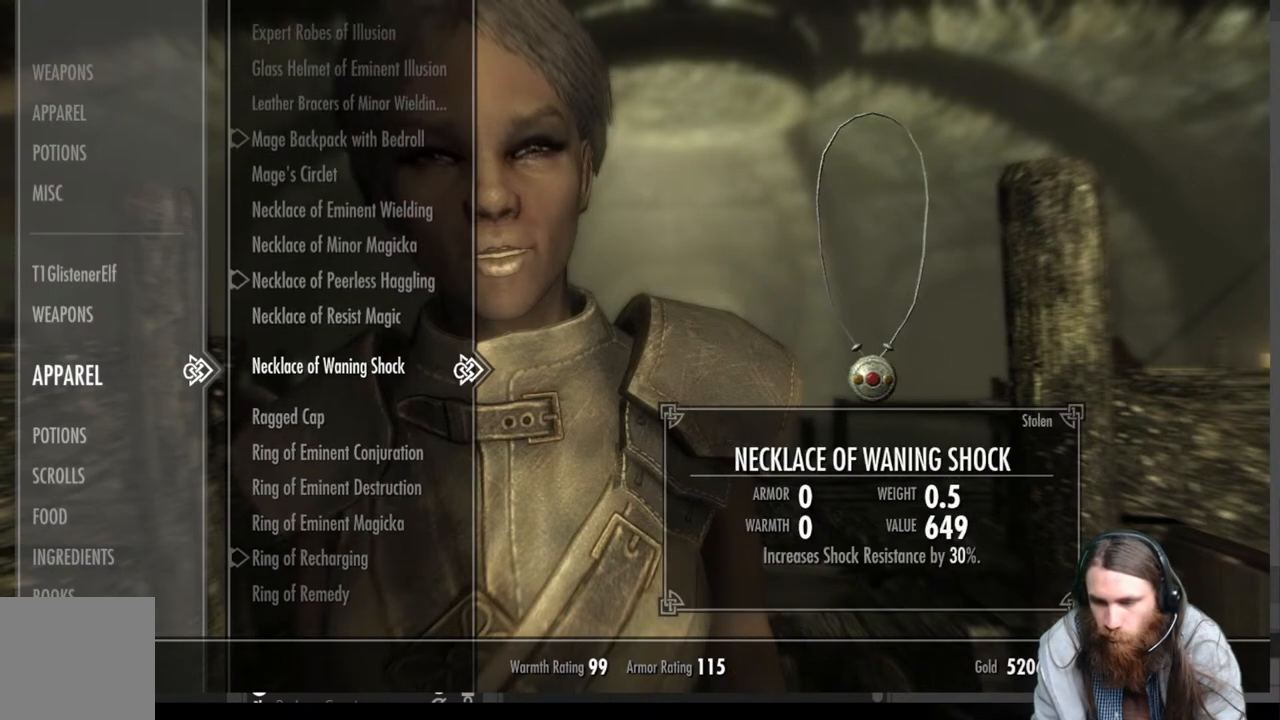
{"buttons": [], "left_stick": "center", "right_stick": "center", "events": [[50, "DPAD_UP", "up"]]}
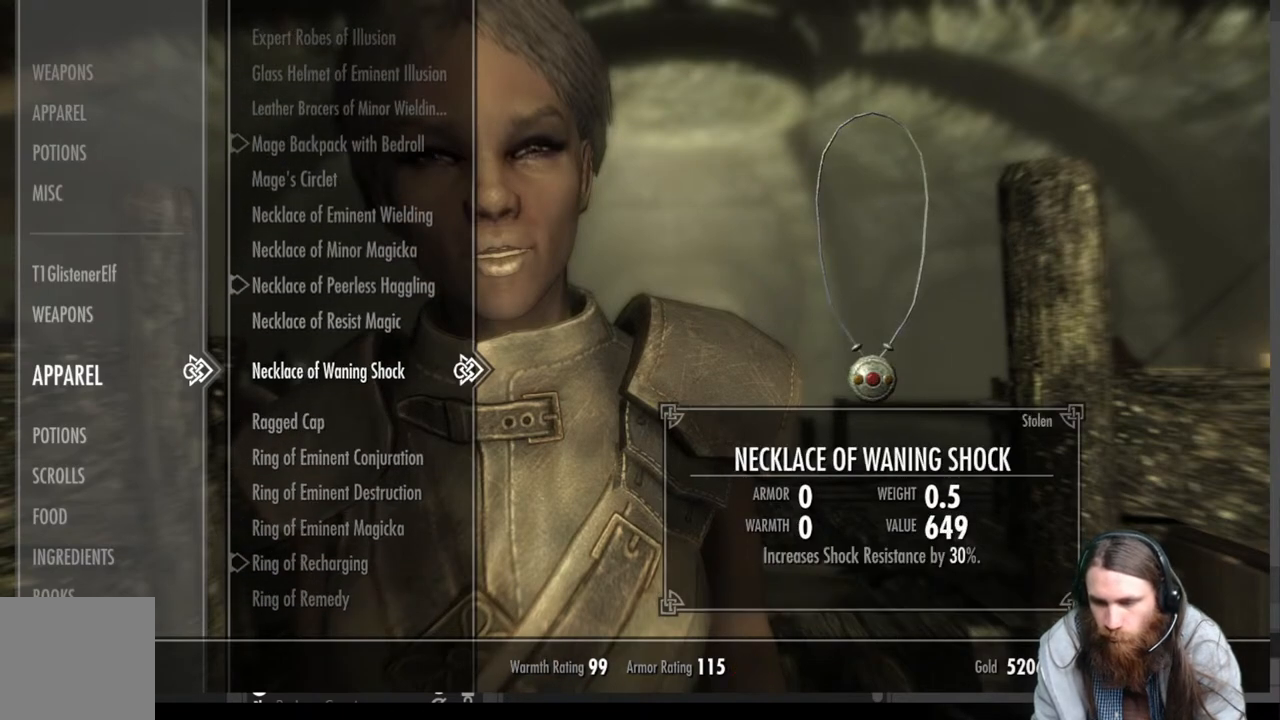
{"buttons": [], "left_stick": "center", "right_stick": "center", "events": [[250, "DPAD_UP", "down"], [417, "DPAD_UP", "up"]]}
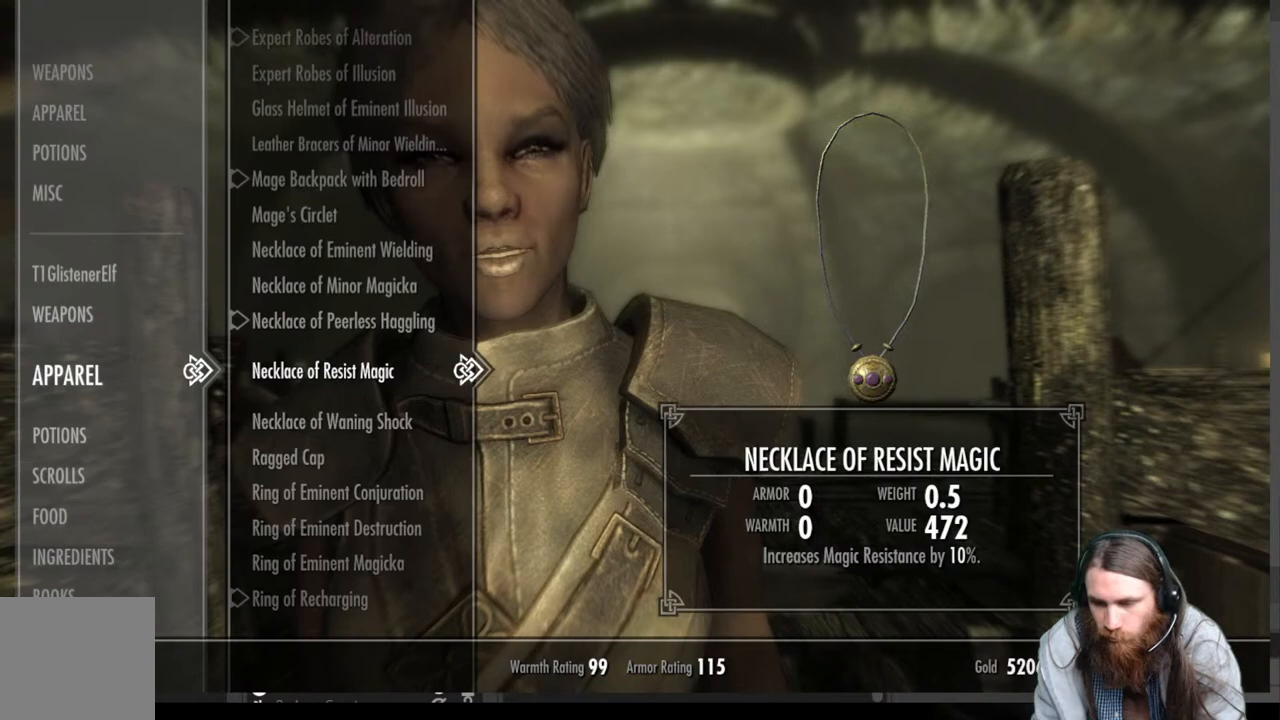
{"buttons": [], "left_stick": "center", "right_stick": "center", "events": []}
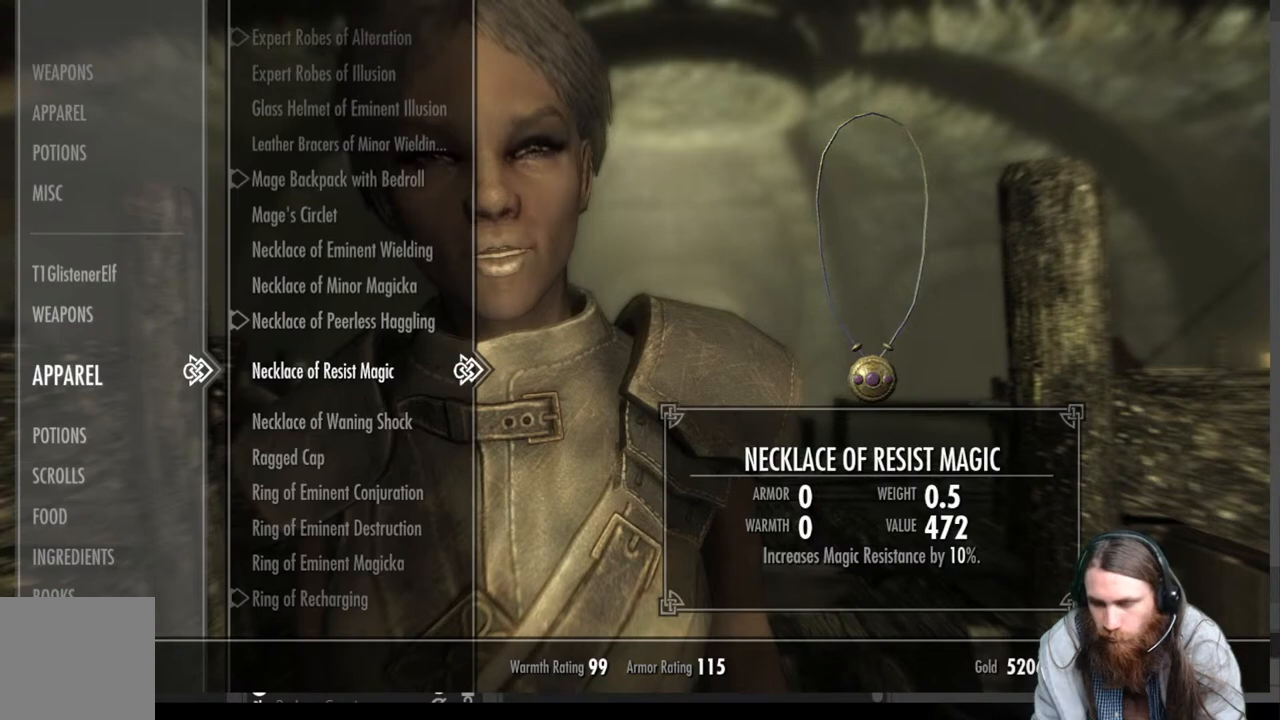
{"buttons": [], "left_stick": "center", "right_stick": "center", "events": [[117, "DPAD_UP", "down"], [283, "DPAD_UP", "up"]]}
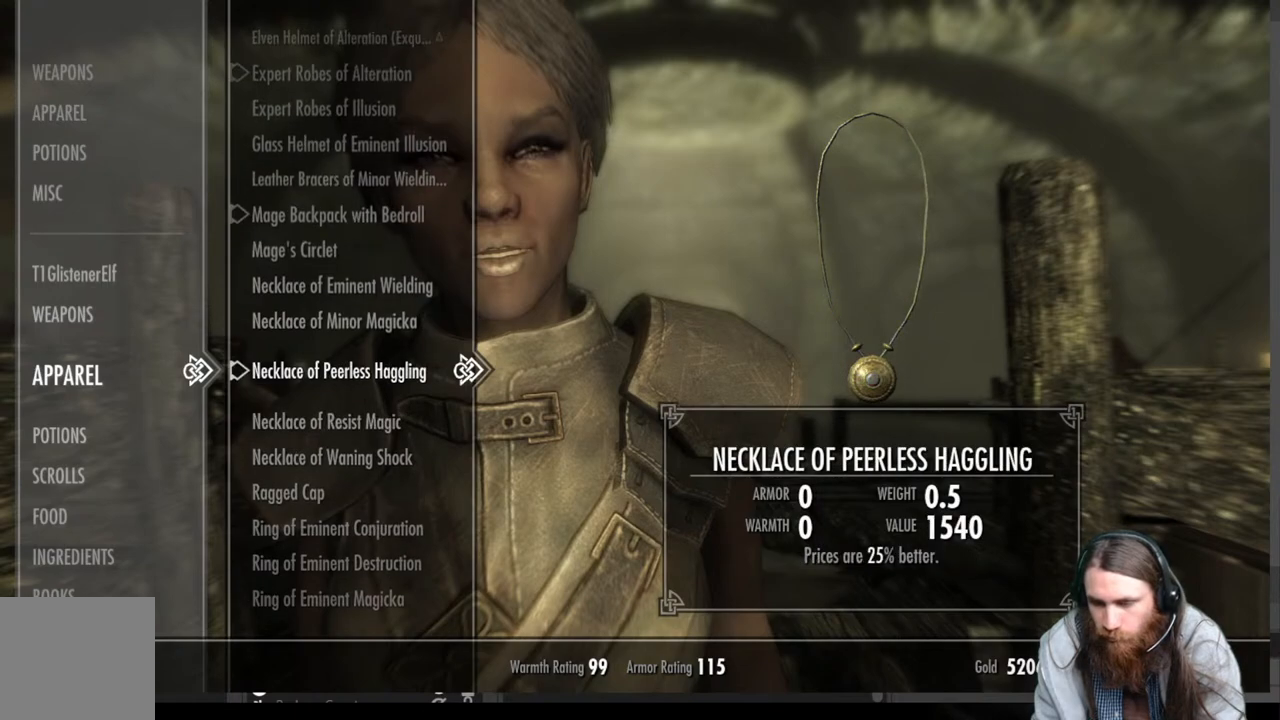
{"buttons": [], "left_stick": "center", "right_stick": "center", "events": [[233, "DPAD_UP", "down"], [383, "DPAD_UP", "up"]]}
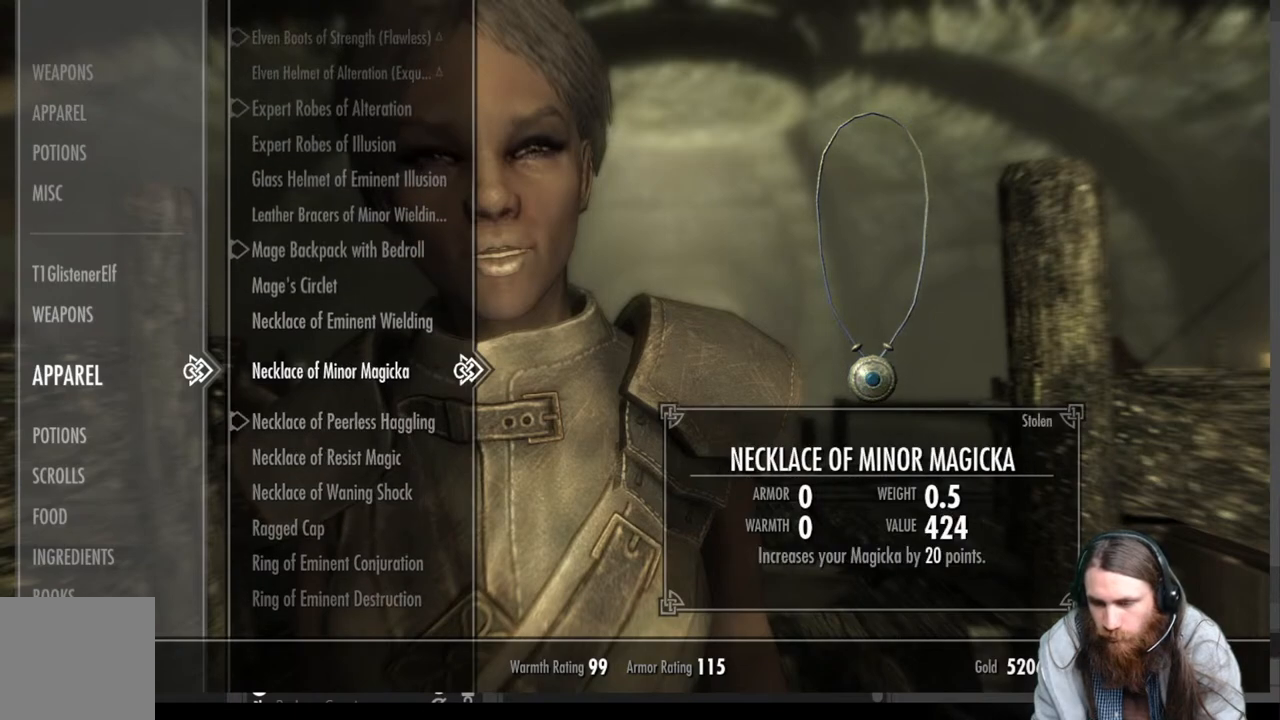
{"buttons": [], "left_stick": "center", "right_stick": "center", "events": []}